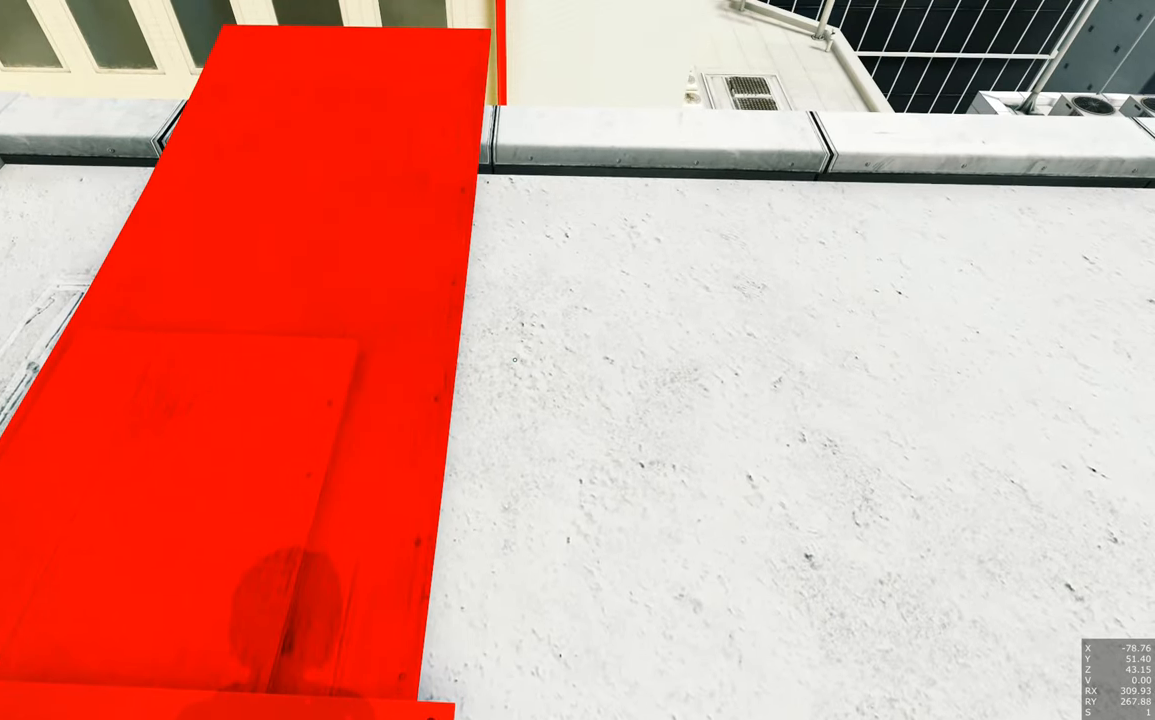
Gameplay with keyboard and mouse; each line is a JSON object with the keys and mouse buttons held at the frame after it. "events" lists presses ("down") and releases ("up") of "a", "c", "ctrl", "d", "e", "escape", "f", "q", "s", "shift", "space", "tab", "w", "z", "mouse_left" and "mouse_right" between this image and that frame as [ms after this image, input, new state], when the widget could be followed in between. "mouse_left", "mouse_right" = the "left", "right" buttons of the "mouse" list. No other keys are recorded. Mouse movement is not recorded.
{"keys": ["a"], "mouse": [], "events": [[383, "a", "down"]]}
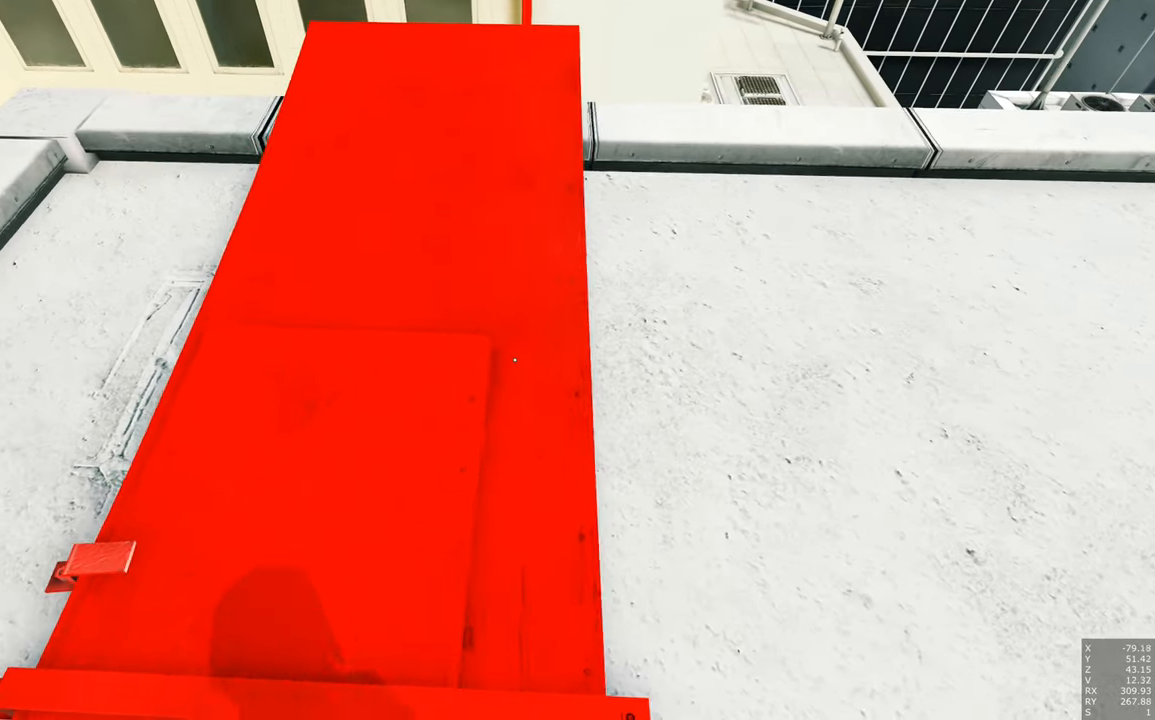
{"keys": [], "mouse": [], "events": [[66, "a", "up"], [366, "w", "down"], [400, "w", "up"]]}
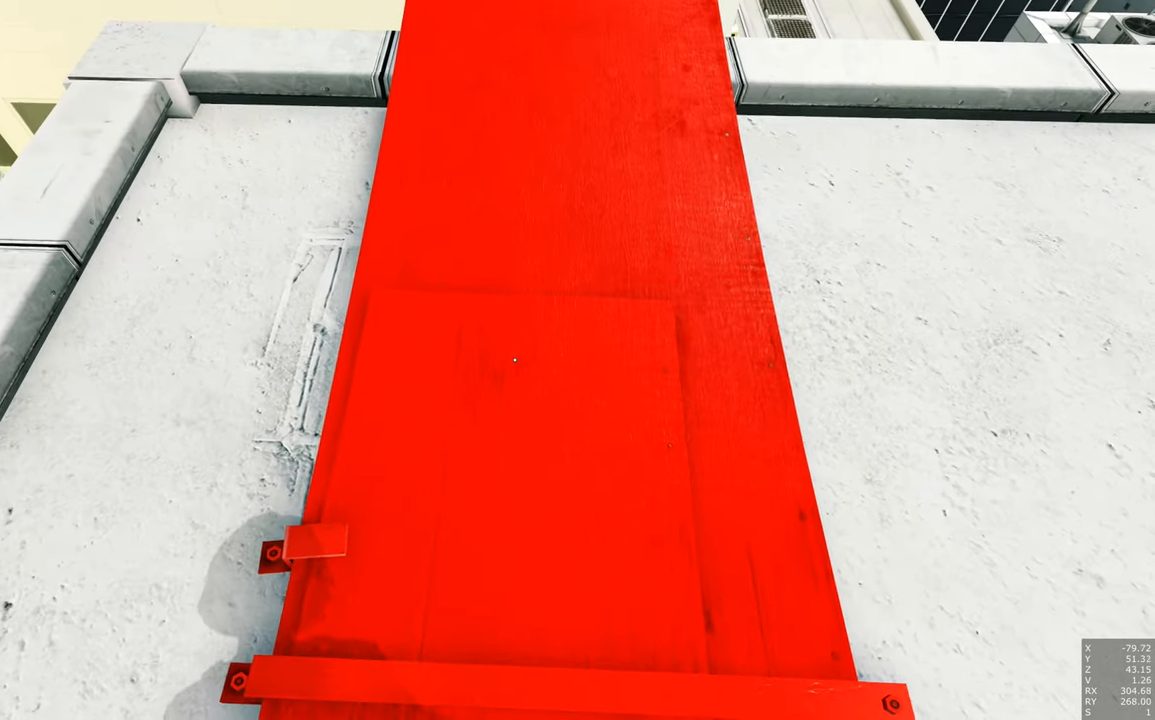
{"keys": [], "mouse": [], "events": []}
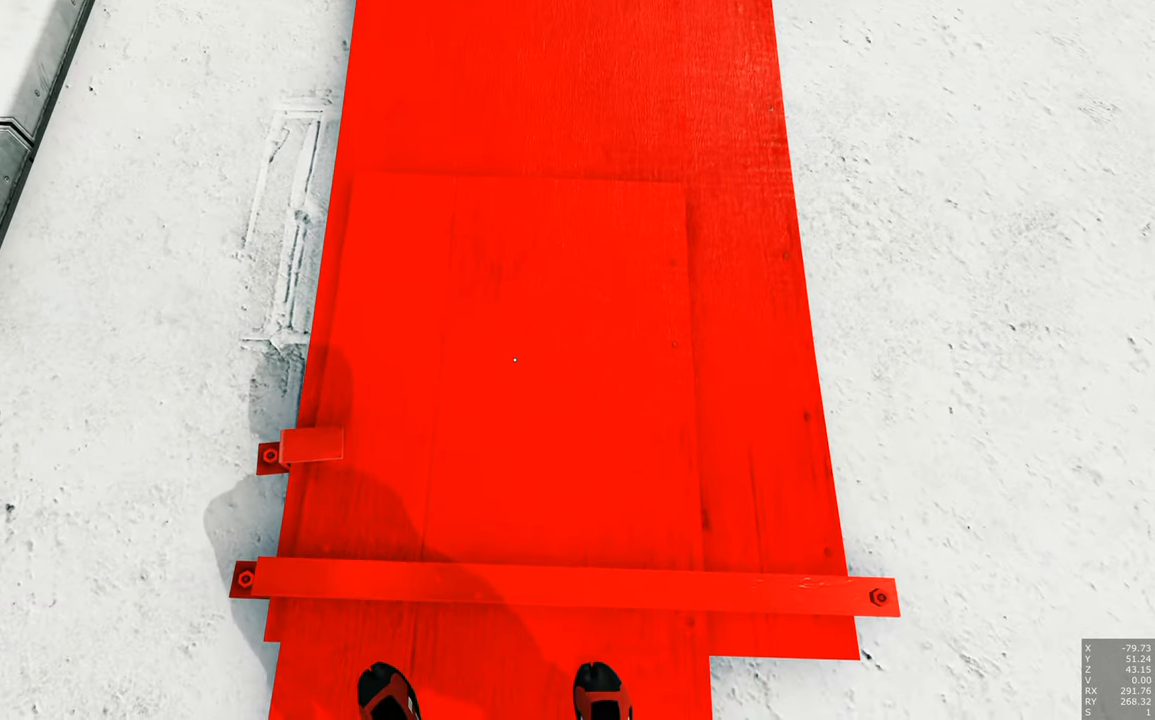
{"keys": [], "mouse": [], "events": []}
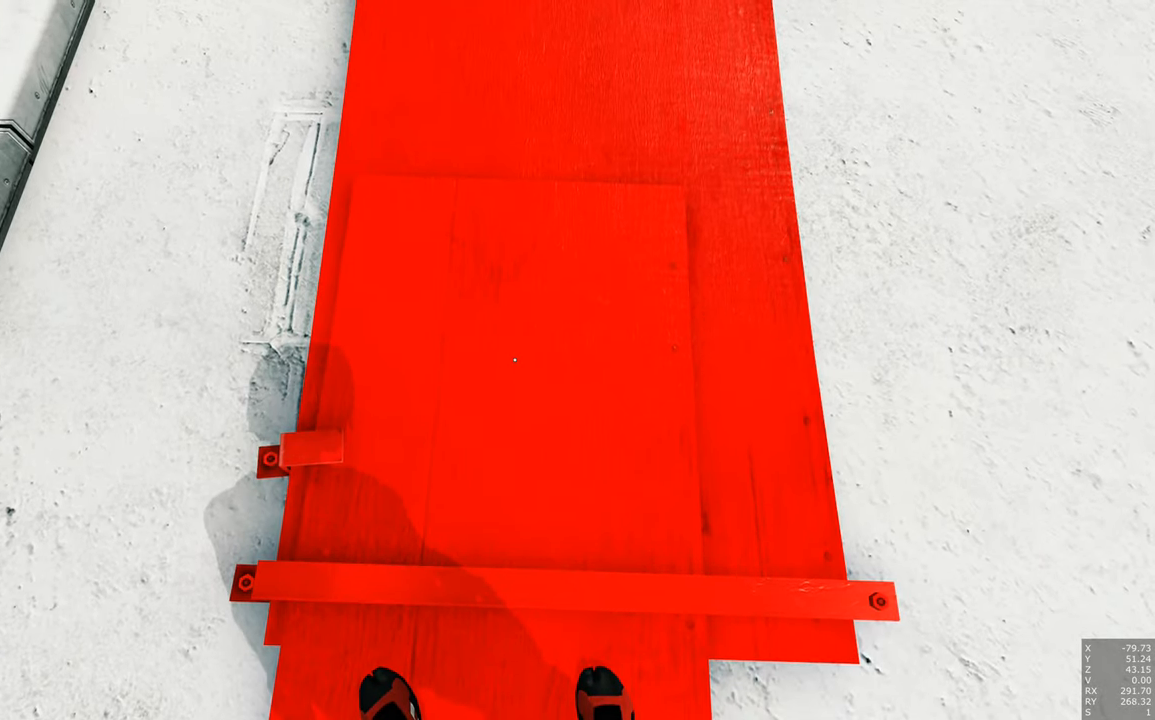
{"keys": [], "mouse": [], "events": []}
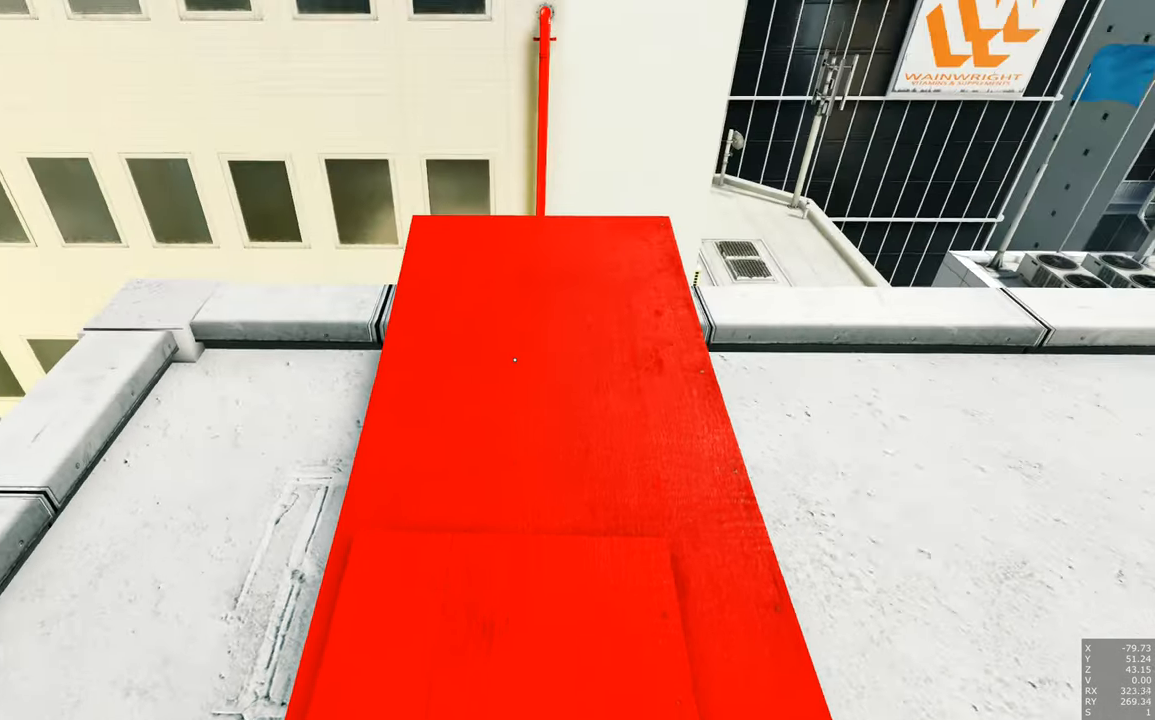
{"keys": [], "mouse": [], "events": []}
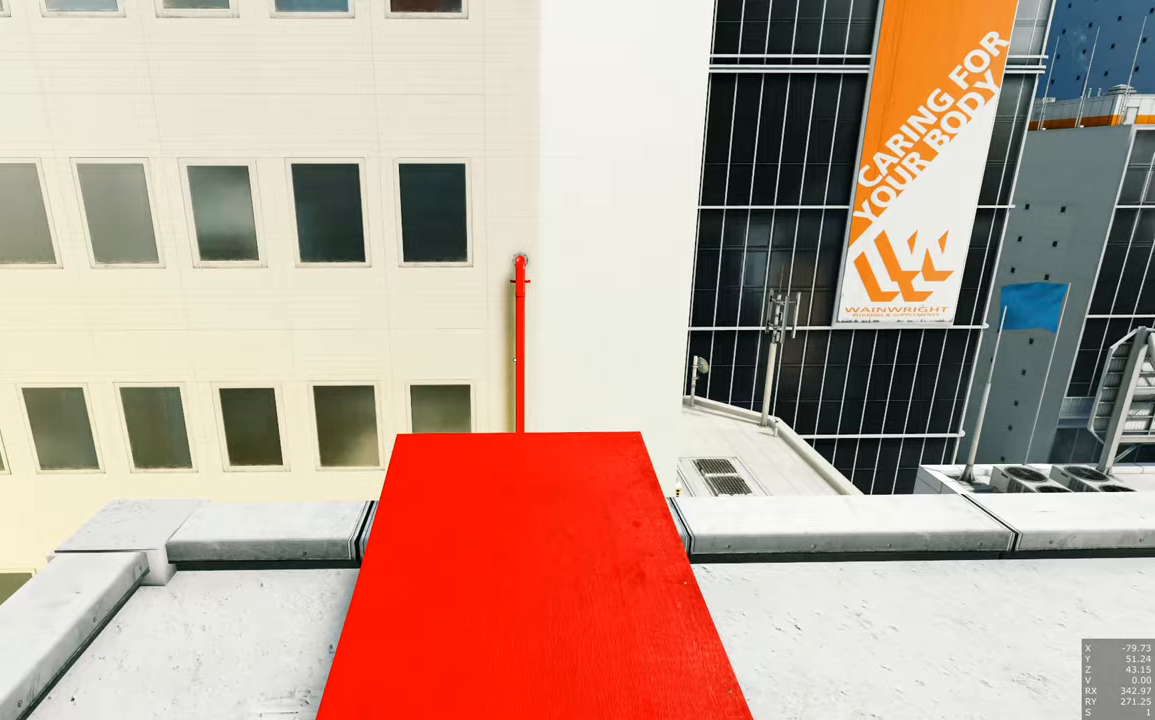
{"keys": [], "mouse": ["right"], "events": [[117, "mouse_right", "down"]]}
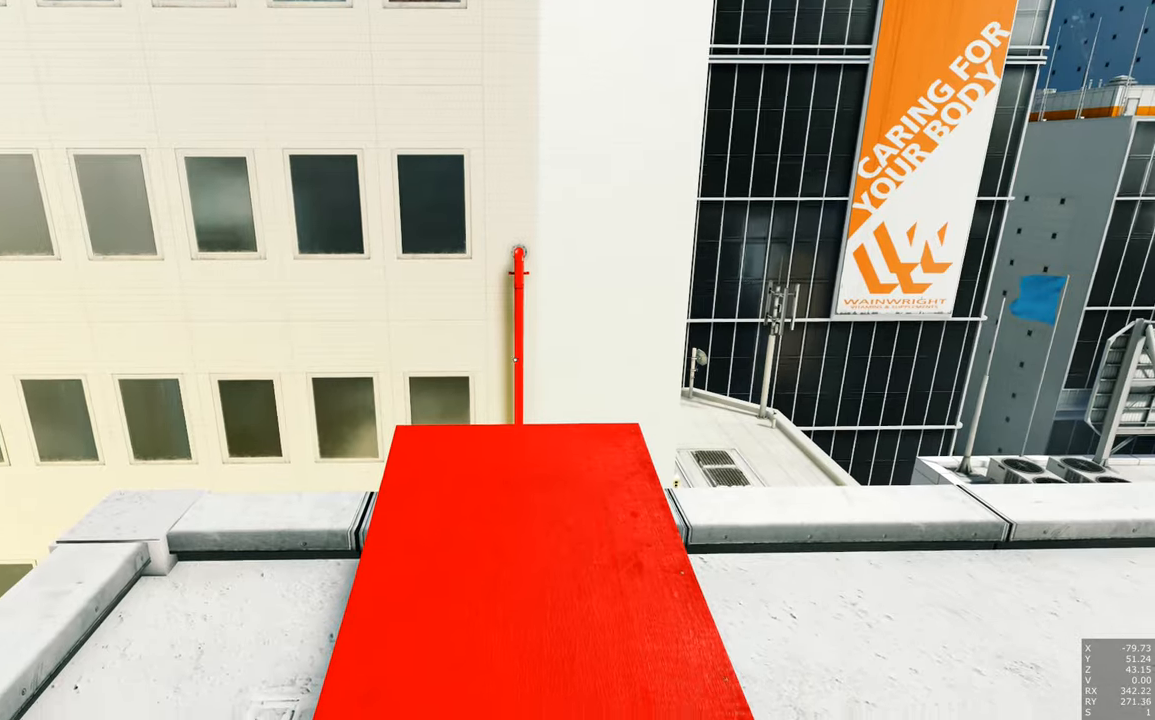
{"keys": ["d", "w"], "mouse": [], "events": [[217, "mouse_right", "up"], [267, "d", "down"], [367, "space", "down"], [467, "space", "up"], [467, "w", "down"]]}
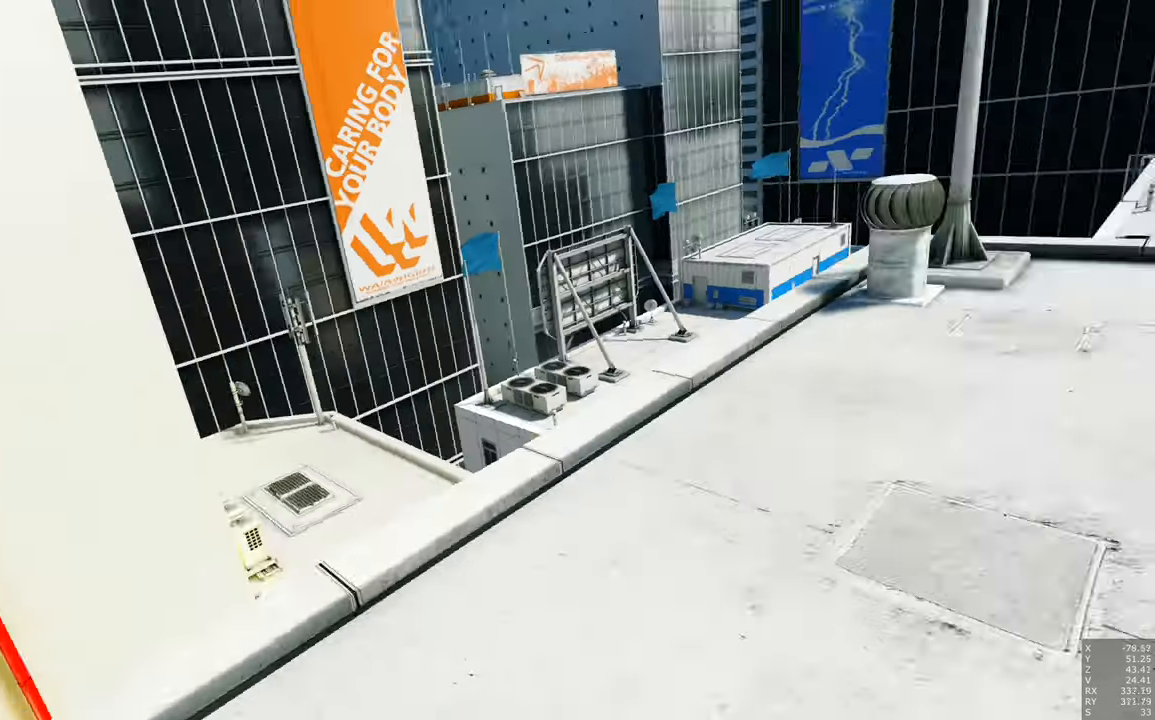
{"keys": [], "mouse": [], "events": [[150, "d", "up"], [433, "w", "up"]]}
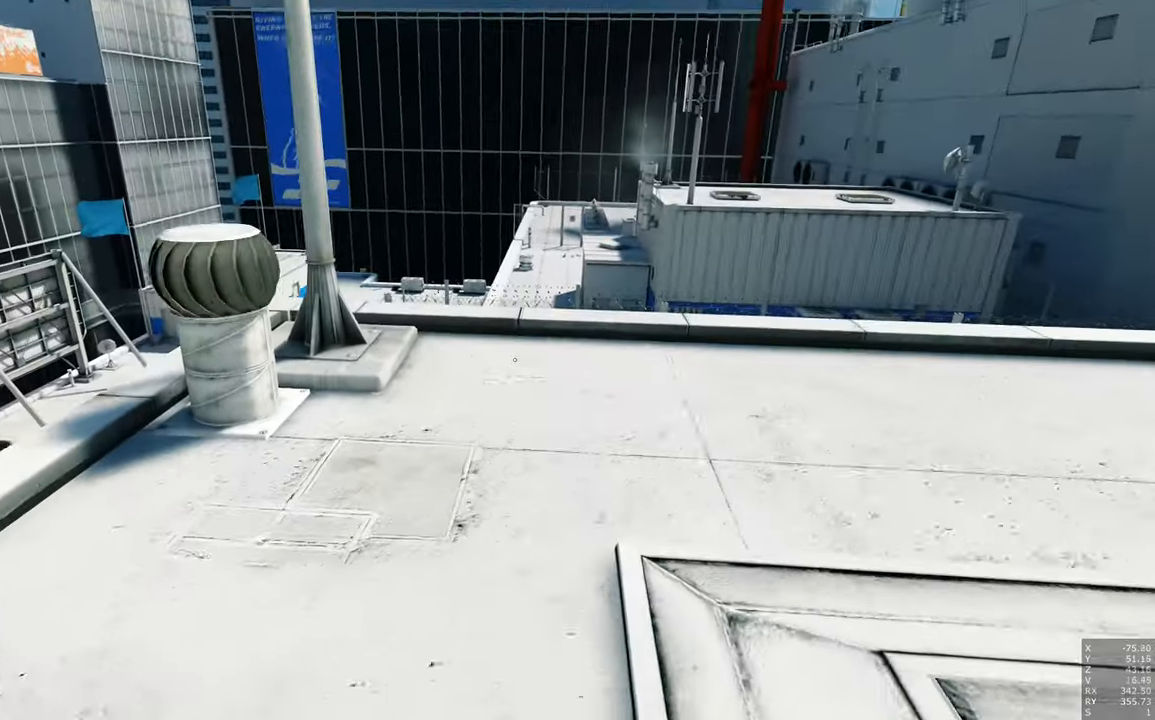
{"keys": ["s"], "mouse": [], "events": [[250, "s", "down"]]}
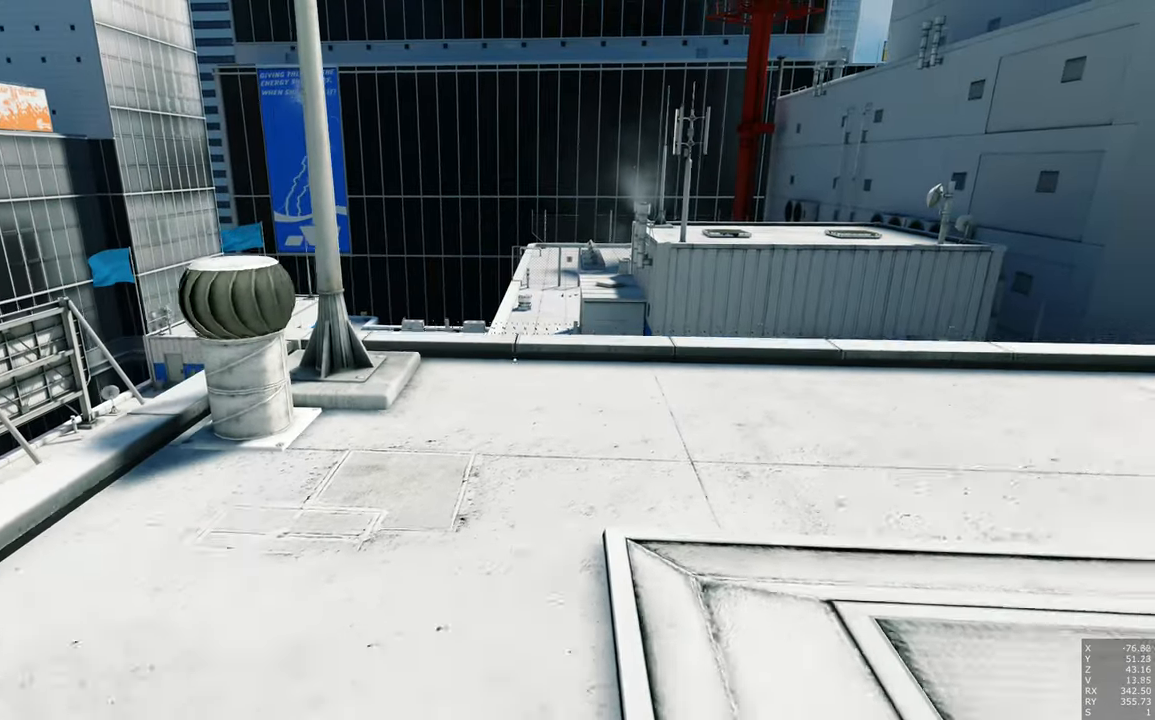
{"keys": ["a", "s"], "mouse": [], "events": [[233, "a", "down"]]}
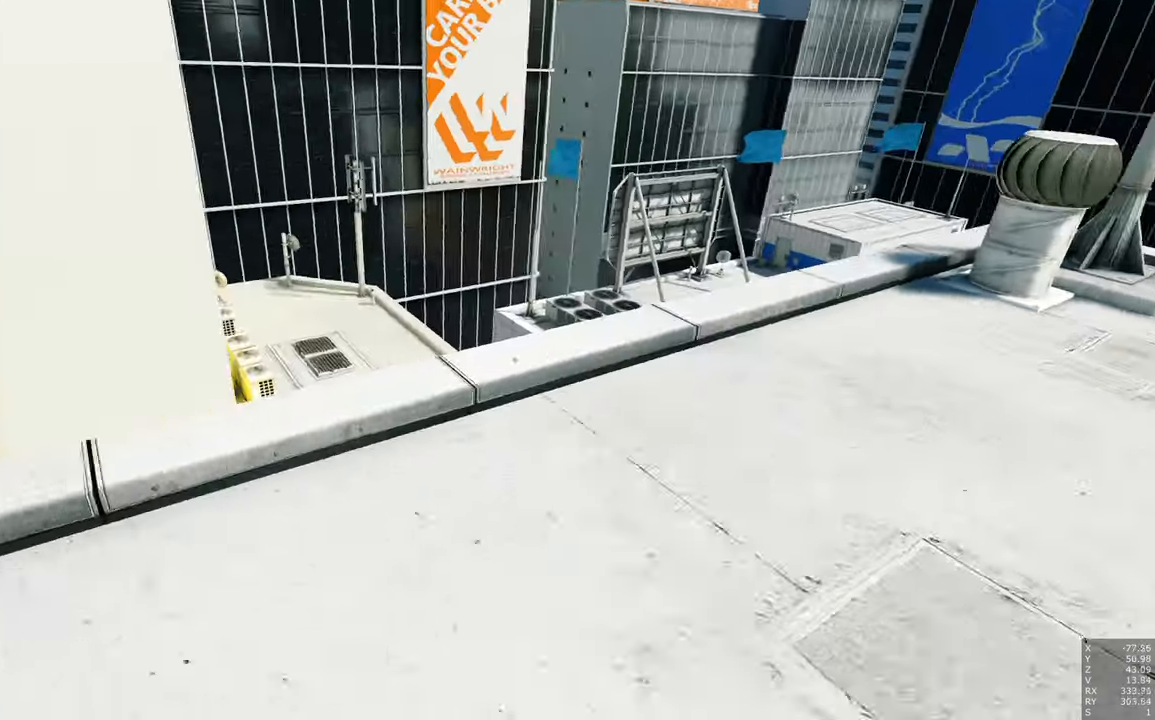
{"keys": ["s"], "mouse": [], "events": [[233, "a", "up"]]}
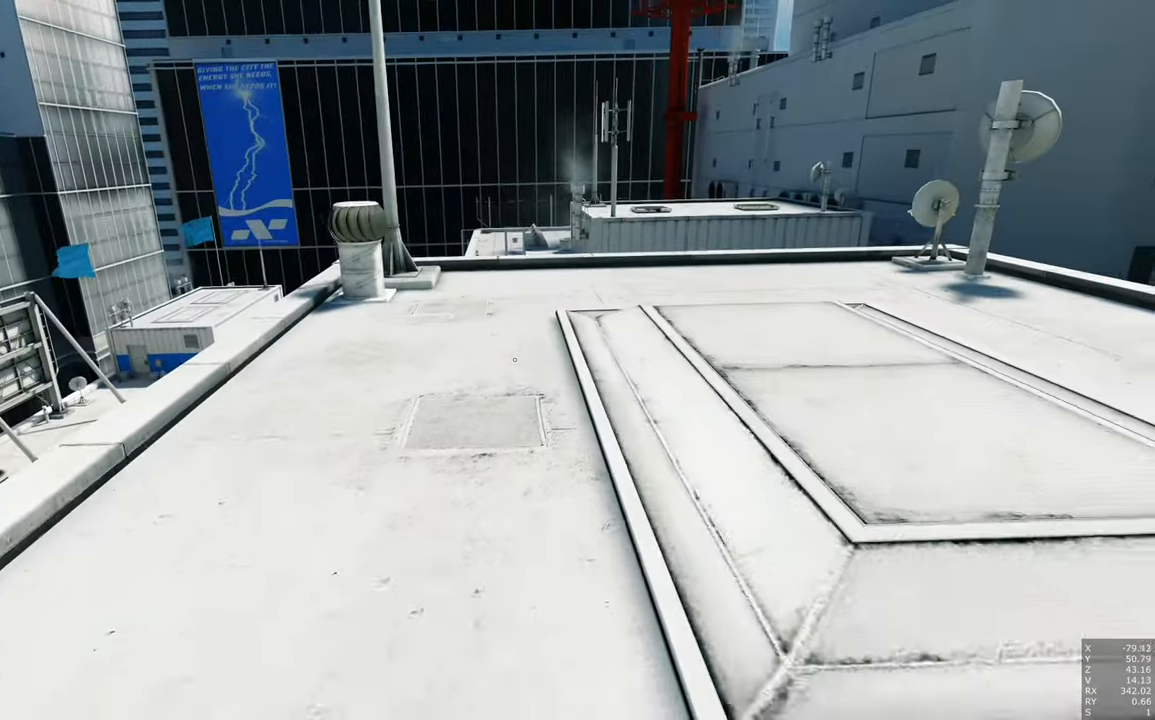
{"keys": [], "mouse": [], "events": [[67, "d", "down"], [167, "d", "up"], [300, "s", "up"]]}
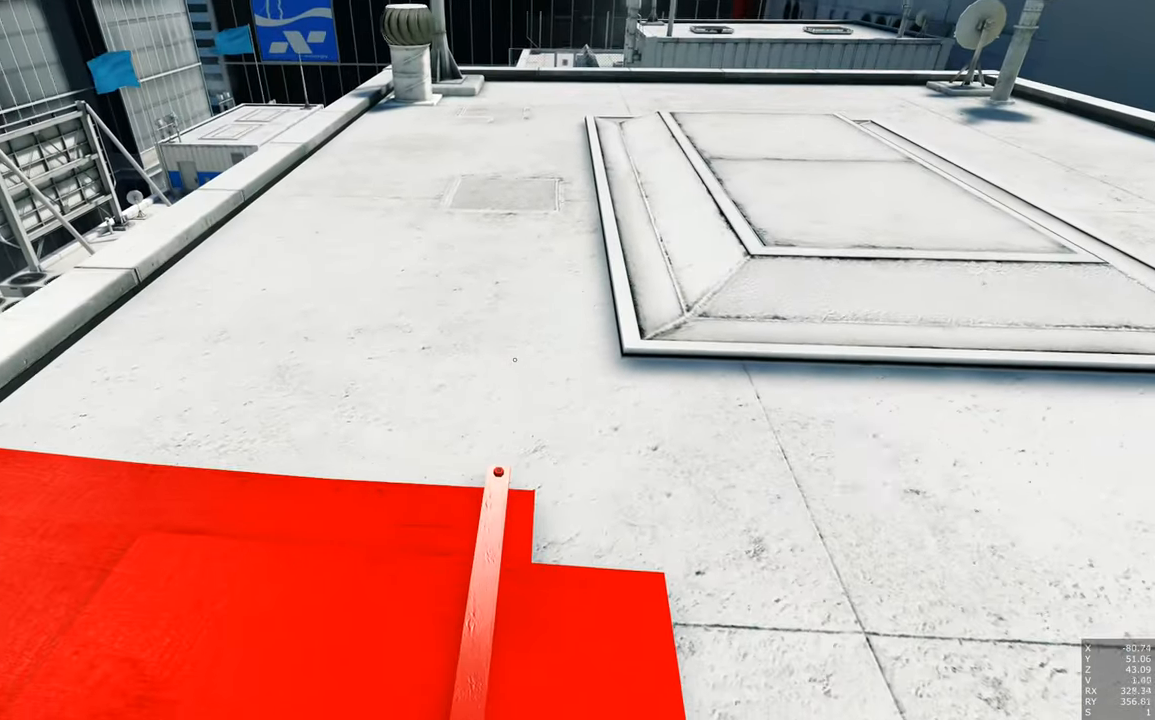
{"keys": ["w"], "mouse": [], "events": [[217, "w", "down"]]}
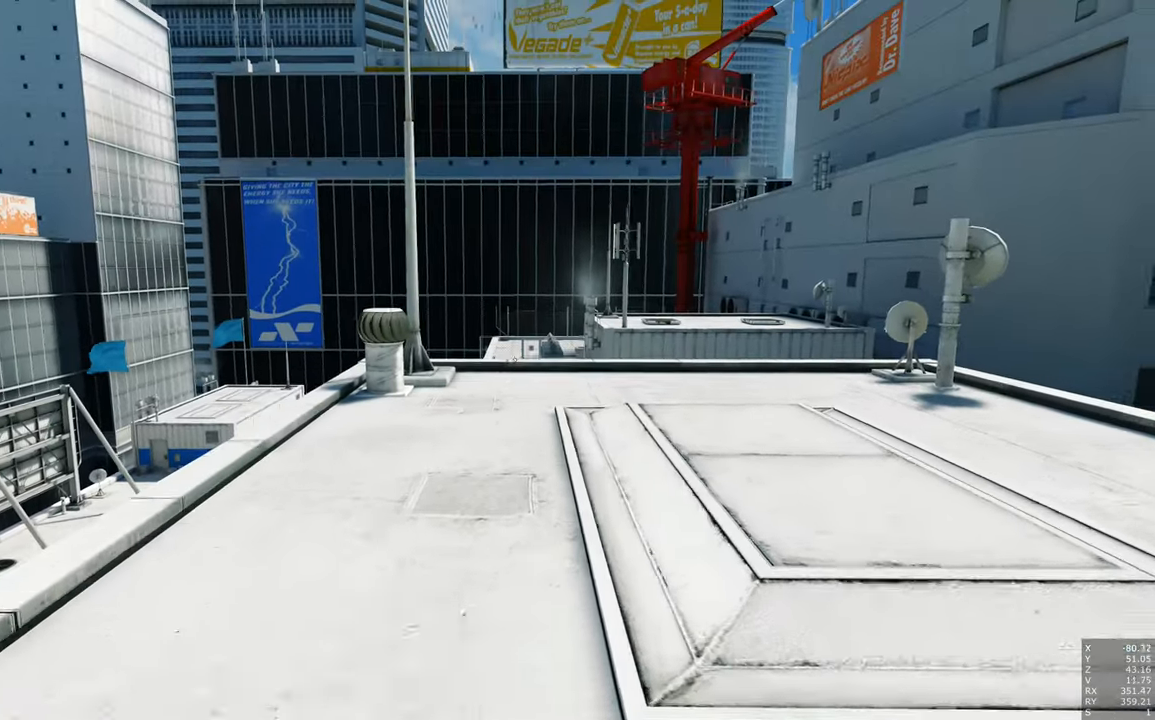
{"keys": [], "mouse": [], "events": [[200, "w", "up"]]}
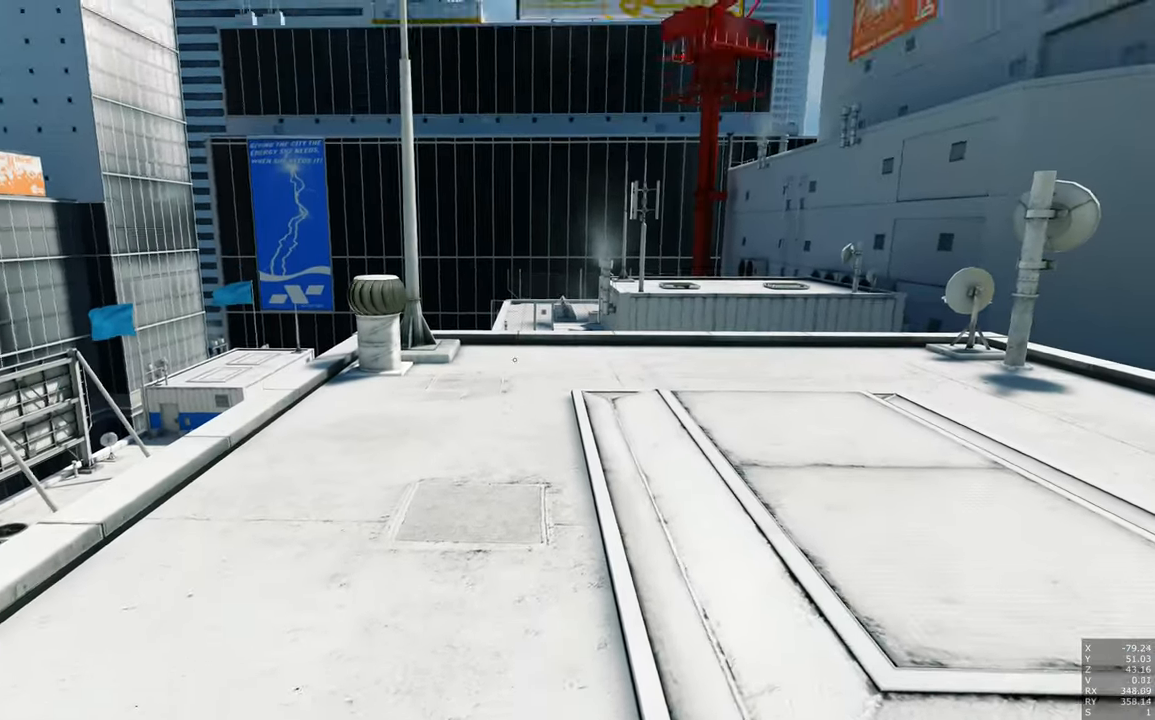
{"keys": ["s"], "mouse": [], "events": [[350, "s", "down"]]}
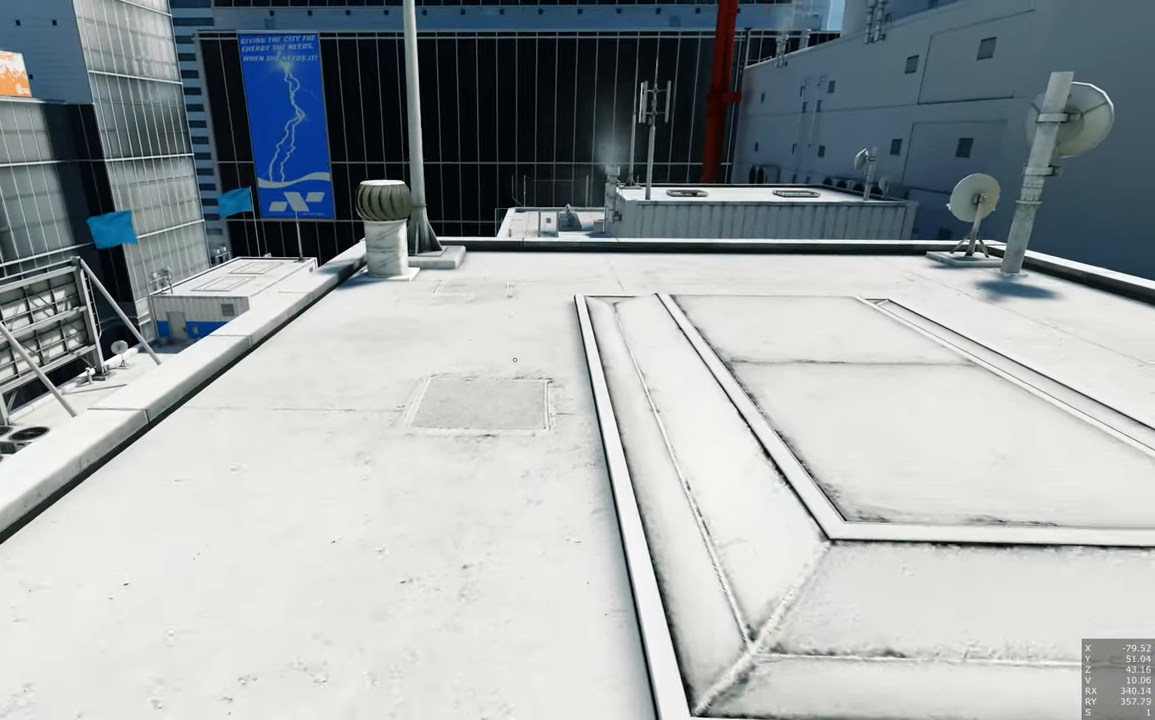
{"keys": [], "mouse": [], "events": [[184, "s", "up"]]}
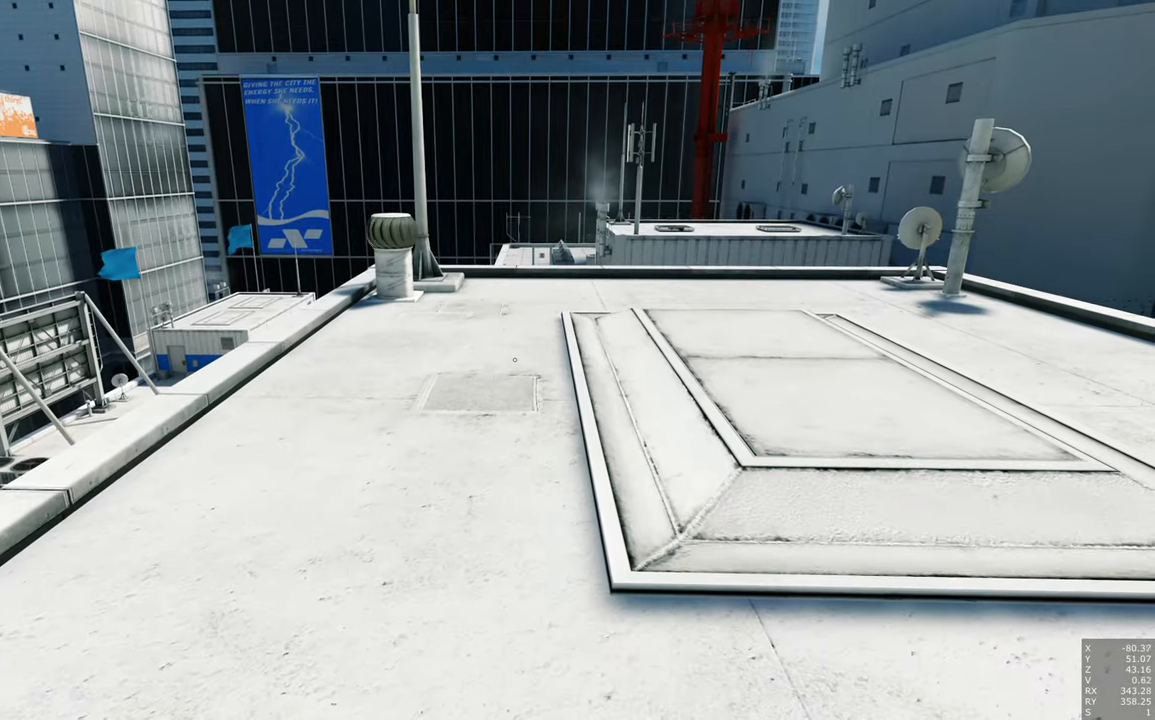
{"keys": [], "mouse": [], "events": []}
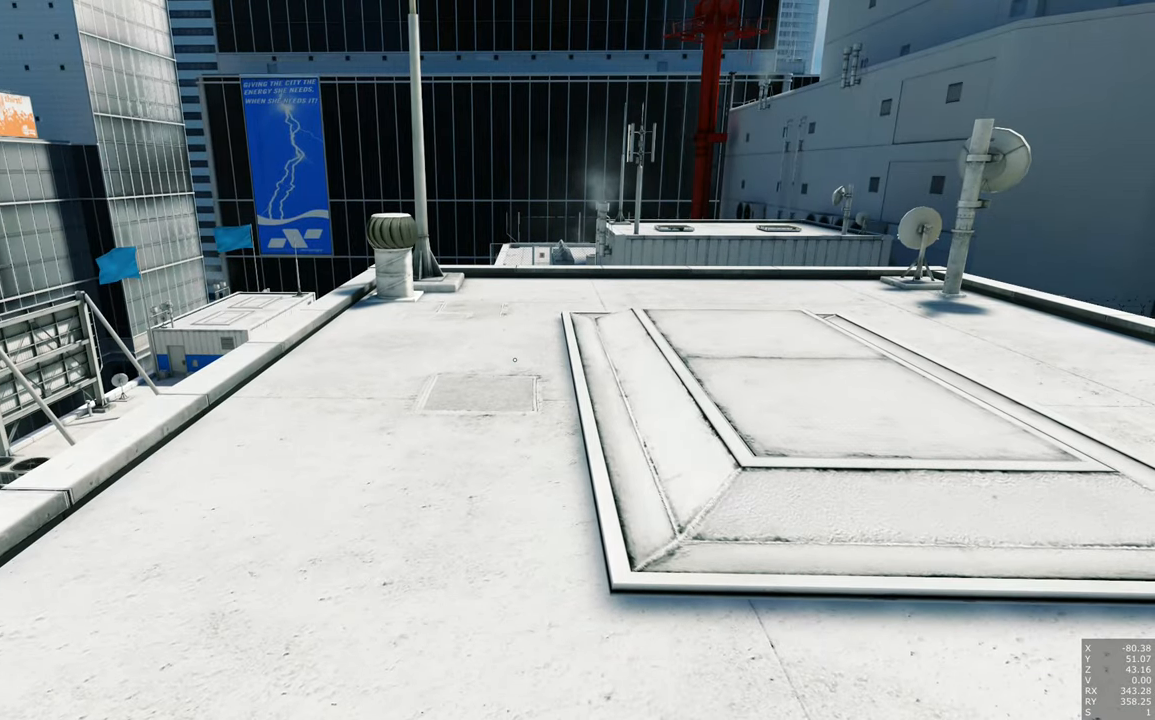
{"keys": [], "mouse": [], "events": []}
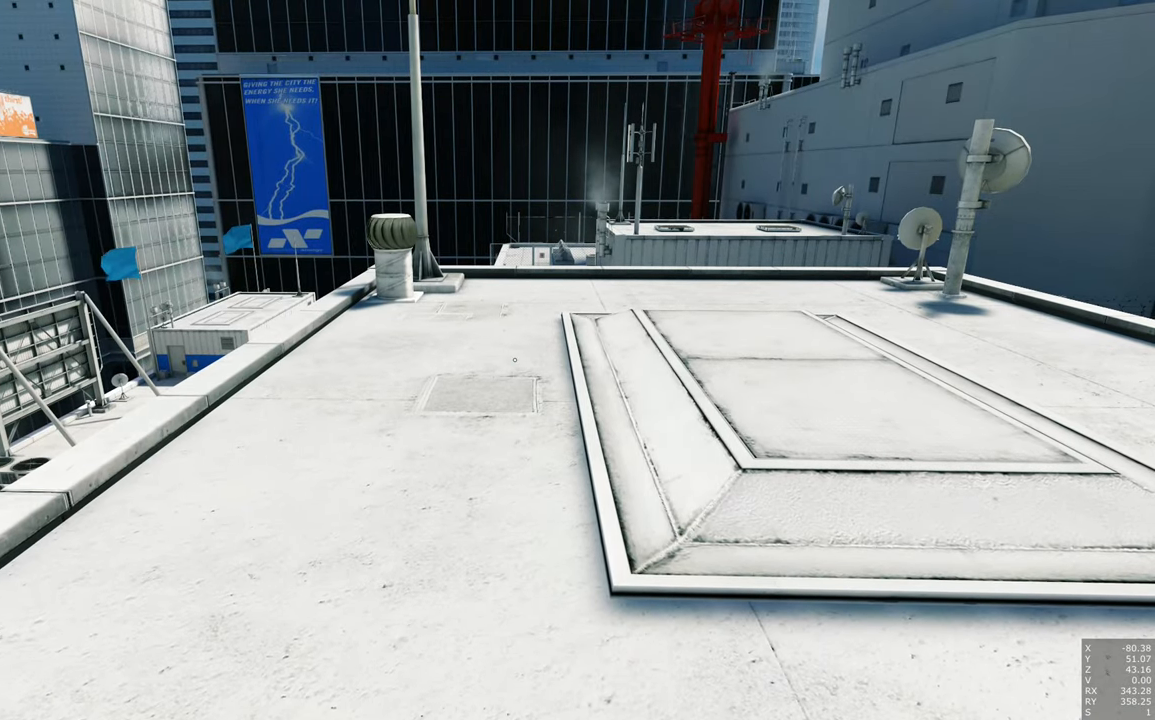
{"keys": [], "mouse": [], "events": []}
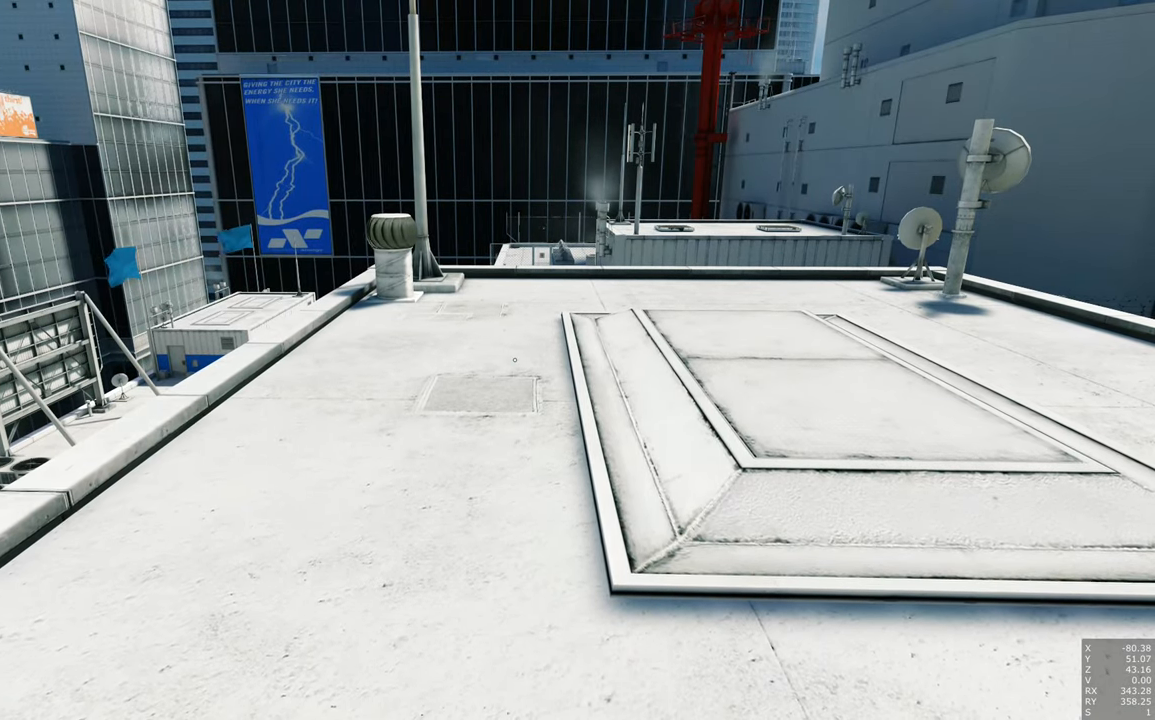
{"keys": [], "mouse": [], "events": []}
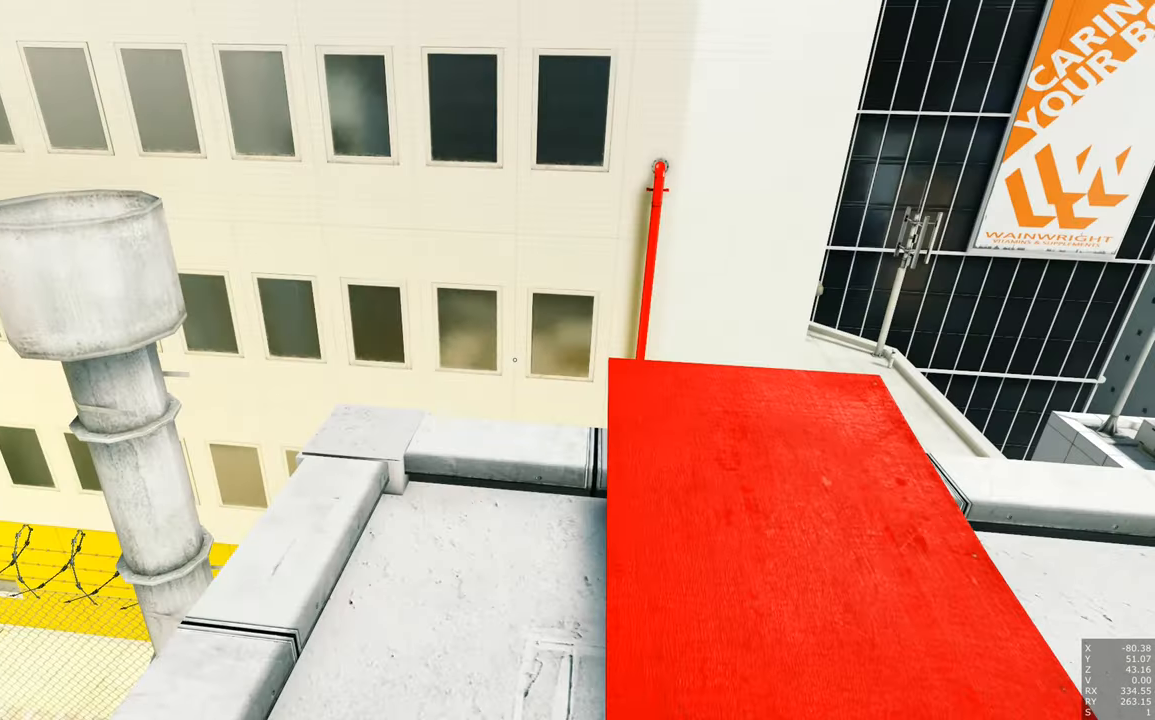
{"keys": [], "mouse": [], "events": [[117, "d", "down"], [317, "d", "up"]]}
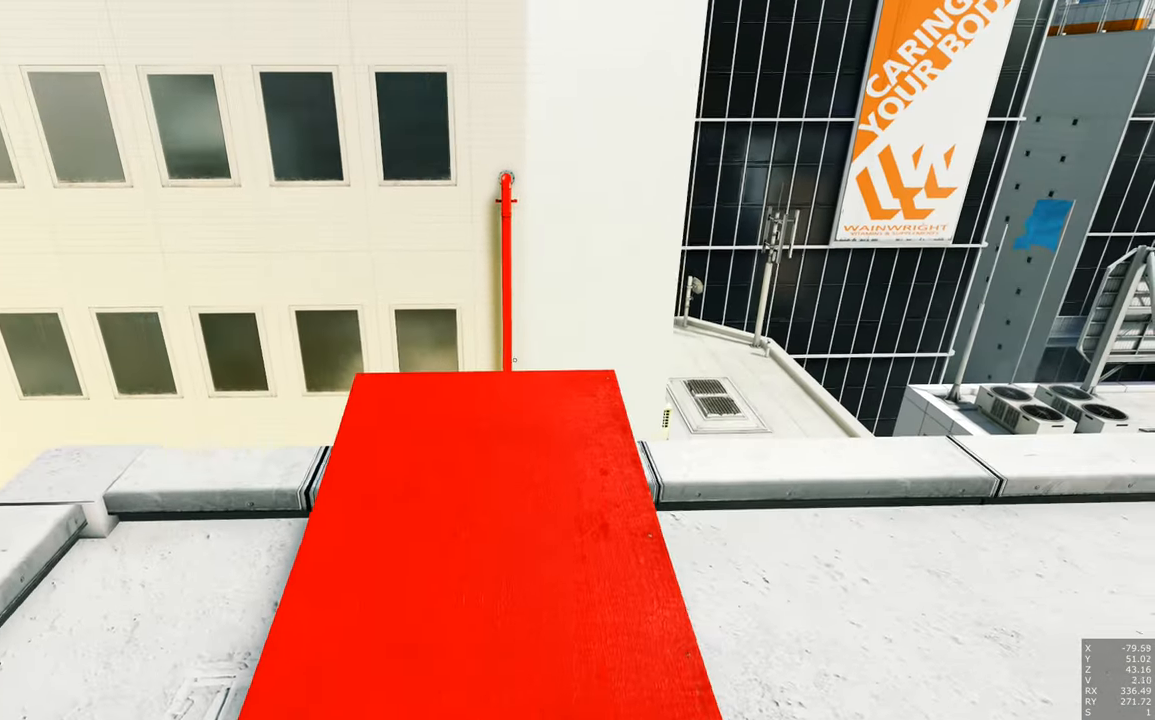
{"keys": ["d"], "mouse": [], "events": [[34, "a", "down"], [317, "a", "up"], [467, "d", "down"]]}
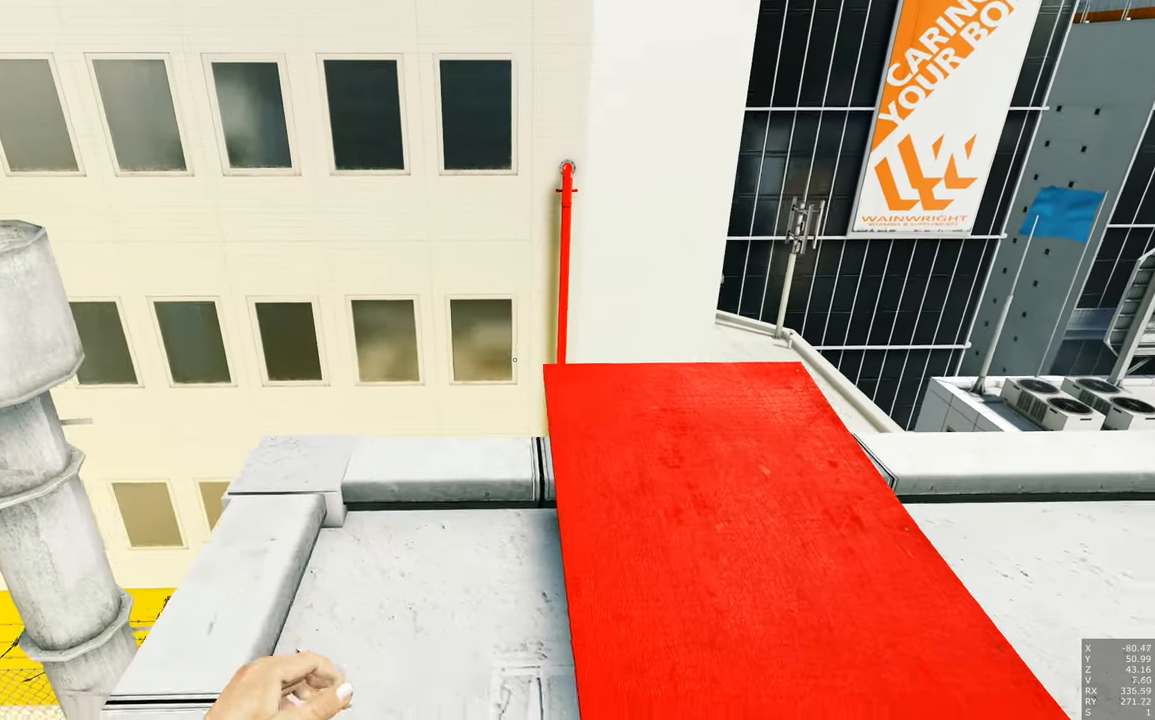
{"keys": ["w"], "mouse": [], "events": [[234, "space", "down"], [284, "space", "up"], [284, "w", "down"], [484, "d", "up"]]}
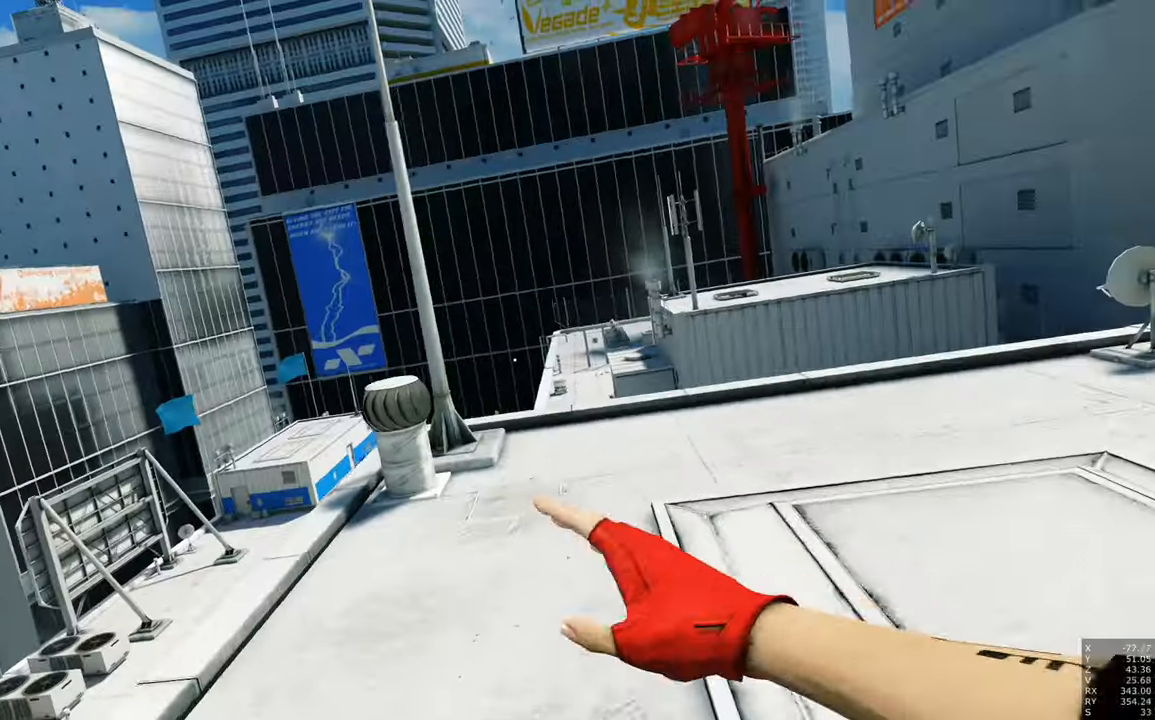
{"keys": [], "mouse": [], "events": [[350, "w", "up"]]}
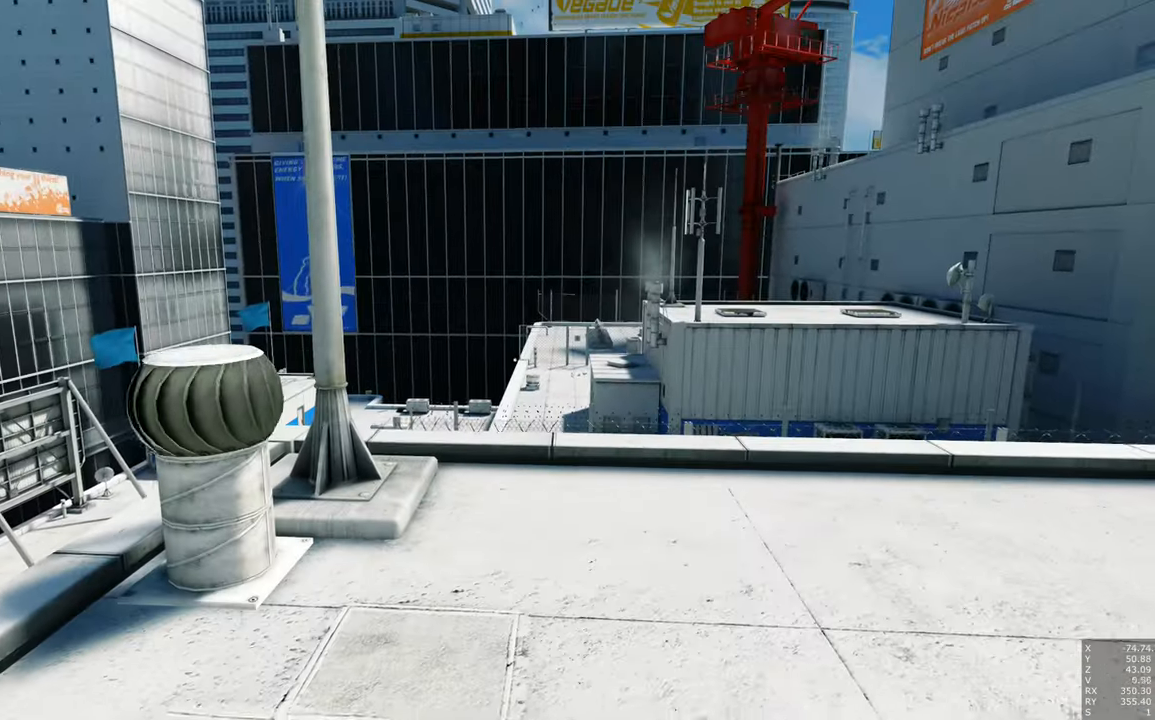
{"keys": ["a", "s"], "mouse": [], "events": [[34, "s", "down"], [417, "a", "down"]]}